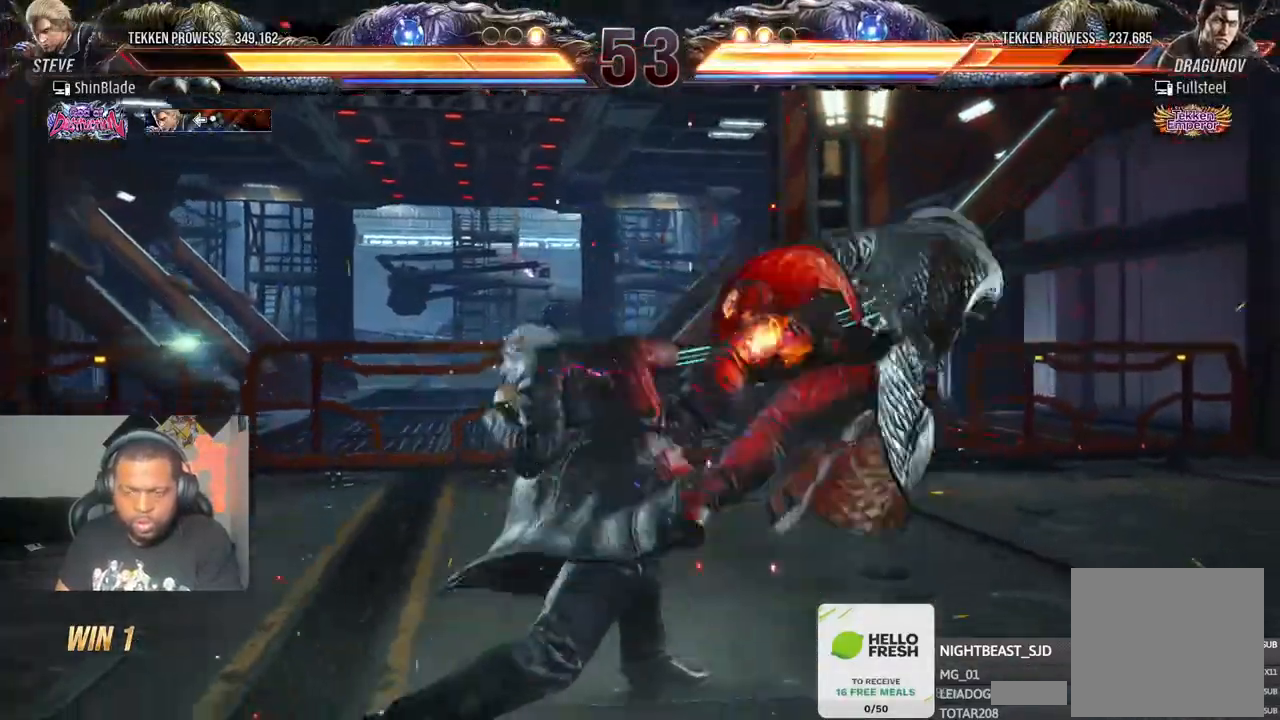
Gameplay with a controller (PlayStation layout); each line is a JSON object with the inputs held at the frame after it (dt_ms = milliseconds from this image to that frame). "events" lists button and stick changes between this image and that frame as [ms after this image, input, new state], when the widget could be followed in between.
{"dt_ms": 500, "buttons": ["DPAD_RIGHT"], "left_stick": "center", "right_stick": "center", "events": [[50, "CROSS", "down"], [200, "CROSS", "up"], [300, "CROSS", "down"], [400, "SQUARE", "down"], [417, "CROSS", "up"], [500, "SQUARE", "up"]]}
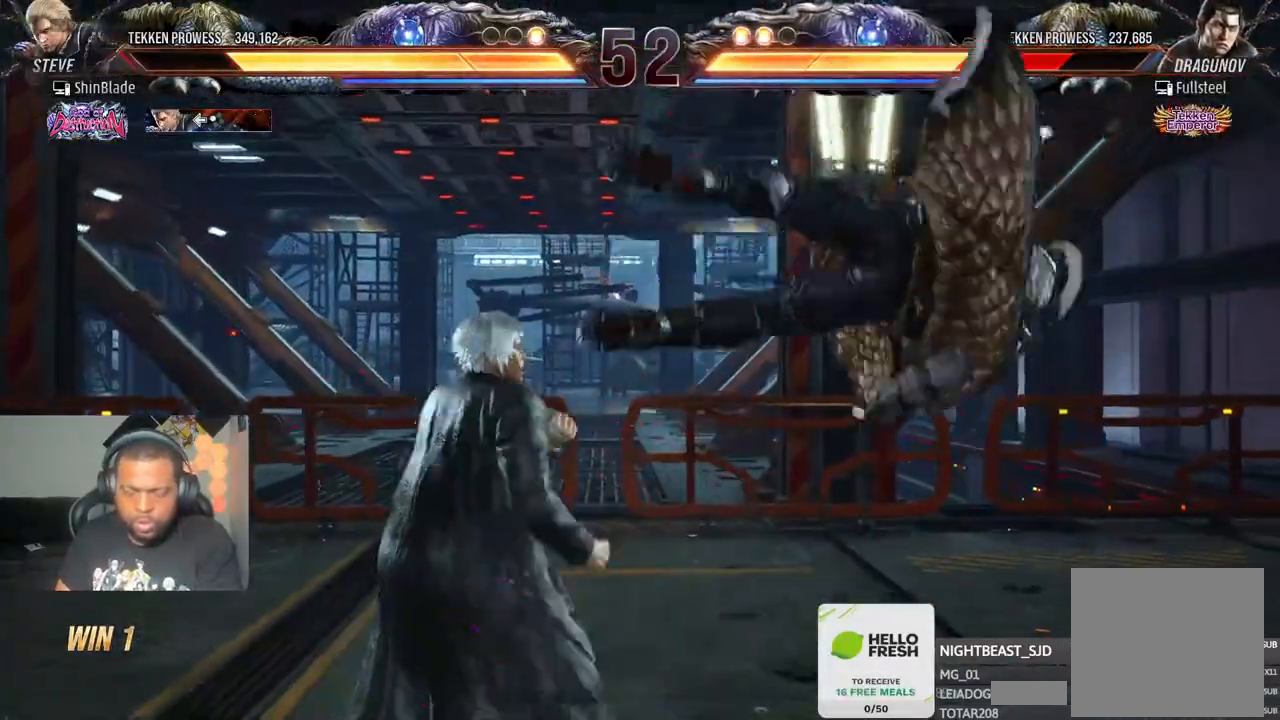
{"dt_ms": 500, "buttons": ["SQUARE", "DPAD_RIGHT"], "left_stick": "center", "right_stick": "center", "events": [[83, "SQUARE", "down"], [150, "SQUARE", "up"], [217, "SQUARE", "down"], [300, "SQUARE", "up"], [467, "SQUARE", "down"]]}
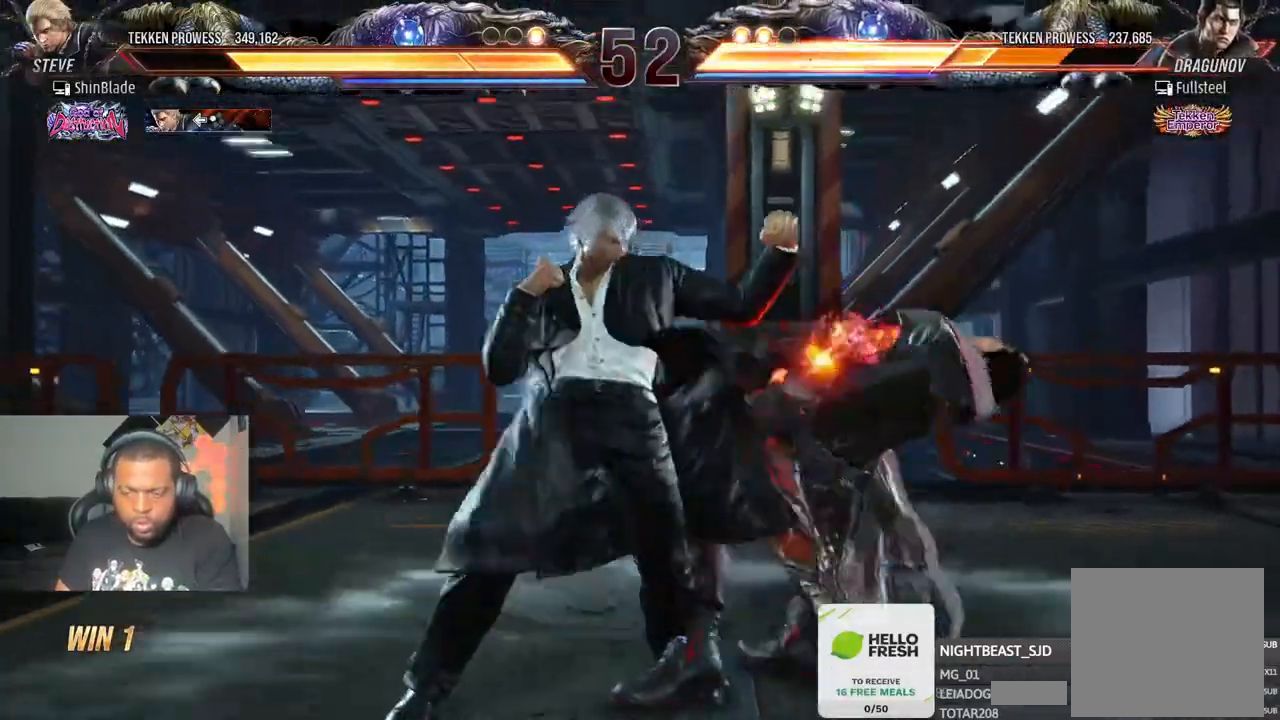
{"dt_ms": 500, "buttons": ["SQUARE", "DPAD_LEFT"], "left_stick": "center", "right_stick": "center", "events": [[133, "DPAD_RIGHT", "up"], [133, "SQUARE", "up"], [267, "DPAD_LEFT", "down"], [300, "SQUARE", "down"]]}
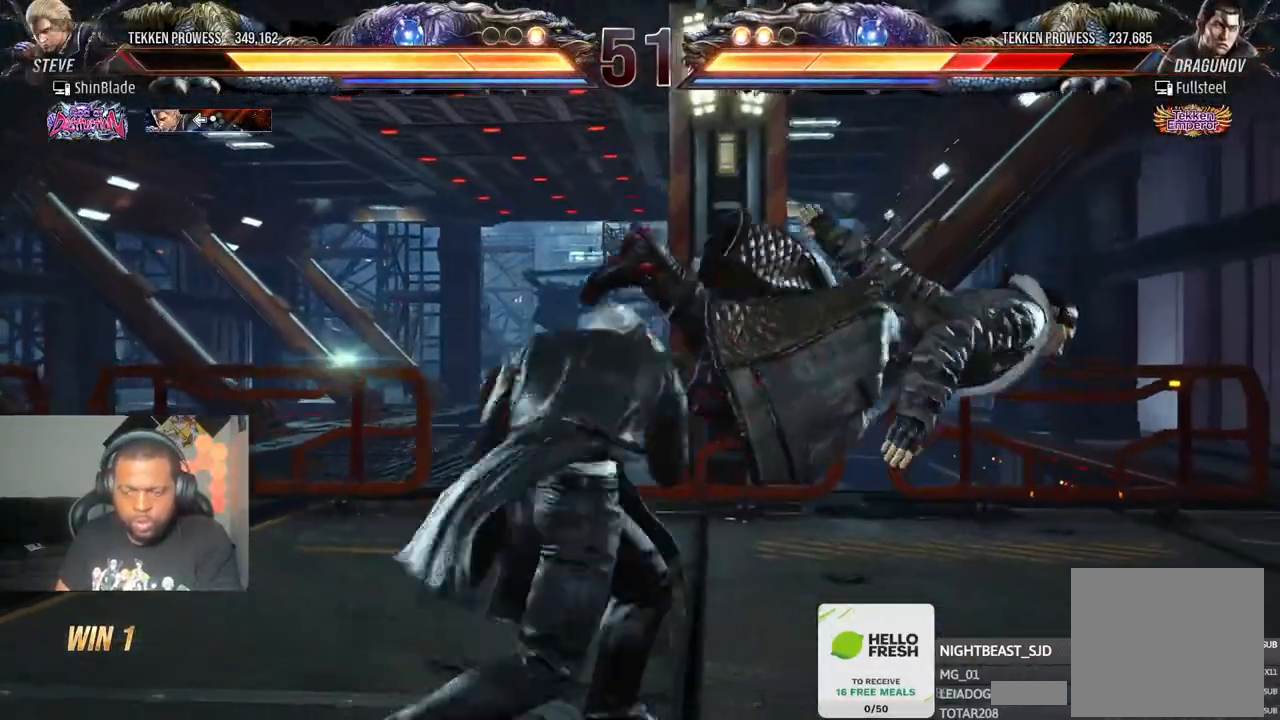
{"dt_ms": 500, "buttons": ["CIRCLE", "SQUARE", "DPAD_RIGHT"], "left_stick": "center", "right_stick": "center", "events": [[217, "DPAD_LEFT", "up"], [250, "SQUARE", "up"], [267, "DPAD_RIGHT", "down"], [317, "CIRCLE", "down"], [450, "SQUARE", "down"]]}
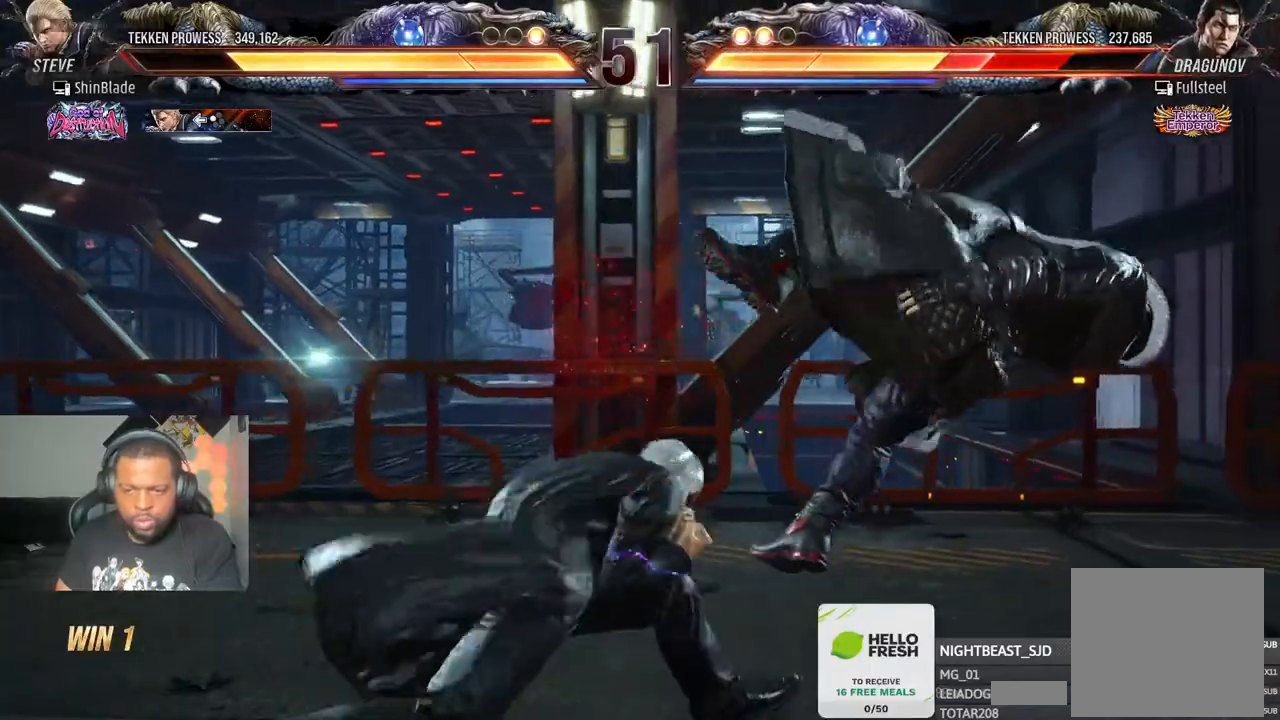
{"dt_ms": 500, "buttons": ["R1"], "left_stick": "center", "right_stick": "center", "events": [[17, "CIRCLE", "up"], [83, "SQUARE", "up"], [150, "DPAD_RIGHT", "up"], [167, "R1", "down"], [250, "R1", "up"], [333, "R1", "down"], [433, "R1", "up"], [483, "R1", "down"]]}
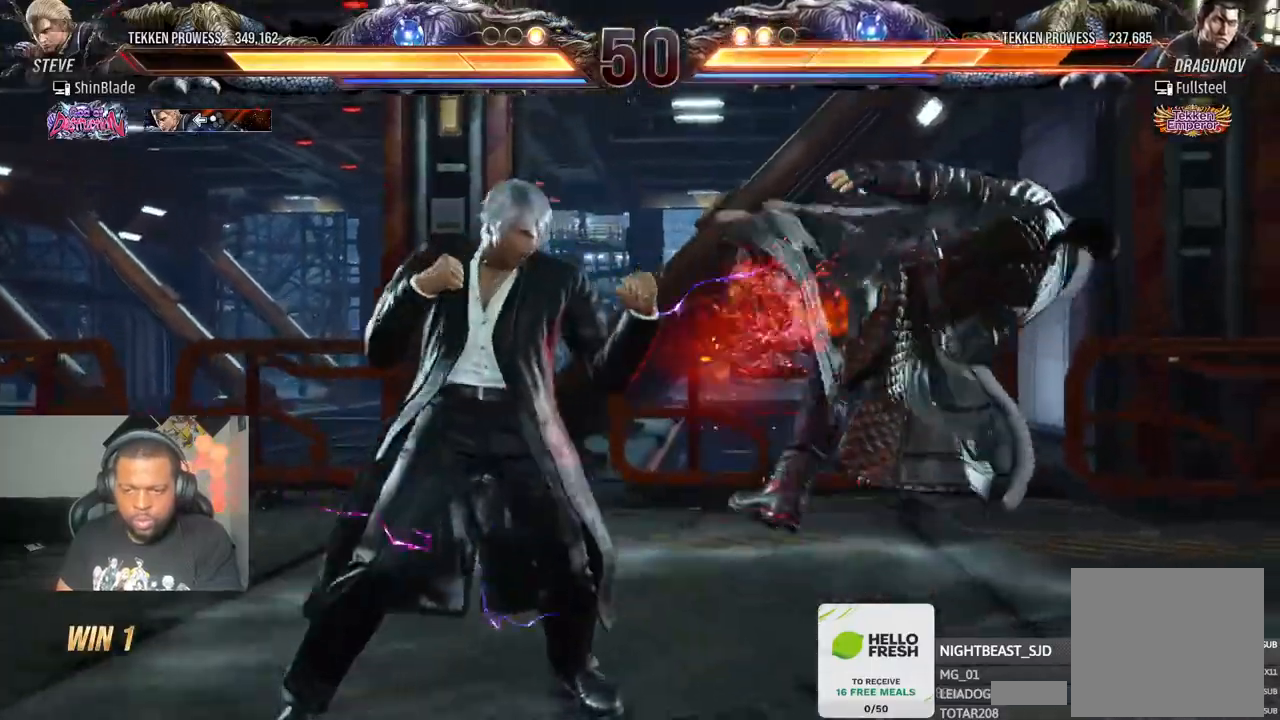
{"dt_ms": 500, "buttons": [], "left_stick": "center", "right_stick": "center", "events": [[100, "R1", "up"], [150, "R1", "down"], [250, "R1", "up"], [300, "R1", "down"], [417, "R1", "up"]]}
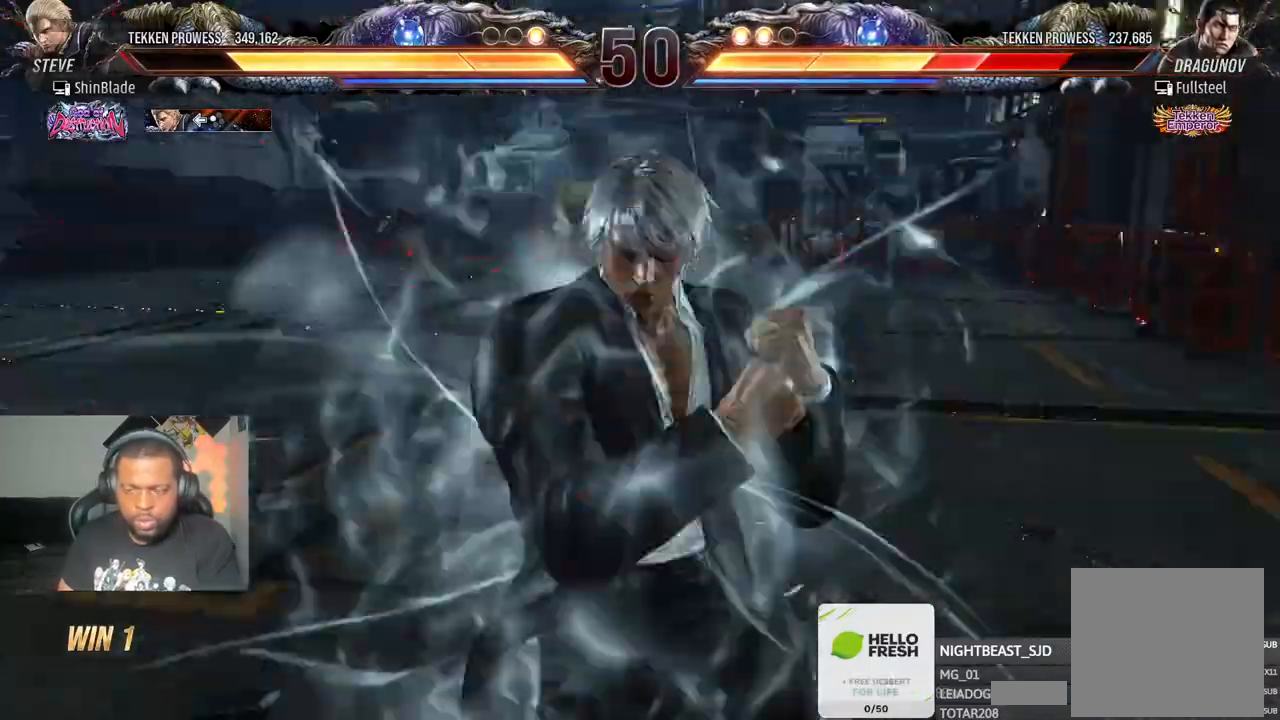
{"dt_ms": 500, "buttons": [], "left_stick": "center", "right_stick": "center", "events": []}
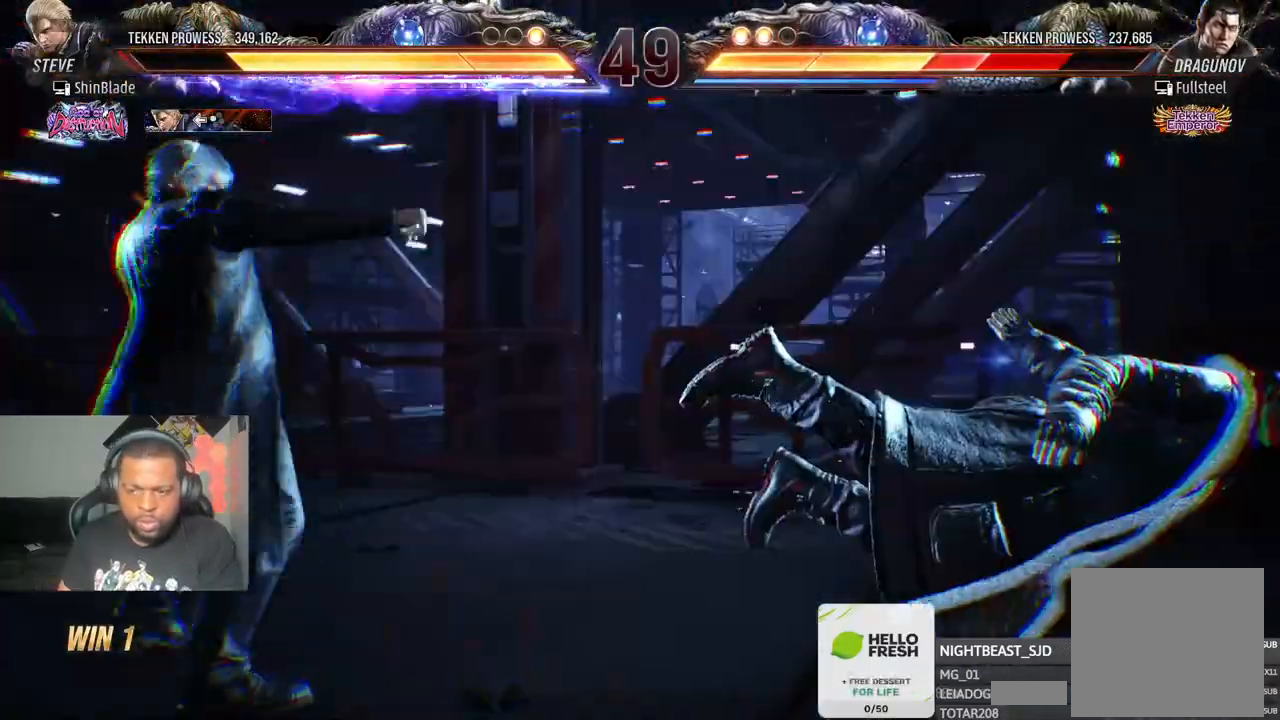
{"dt_ms": 500, "buttons": [], "left_stick": "center", "right_stick": "center", "events": [[200, "SQUARE", "down"], [250, "DPAD_RIGHT", "down"], [367, "DPAD_RIGHT", "up"], [450, "SQUARE", "up"]]}
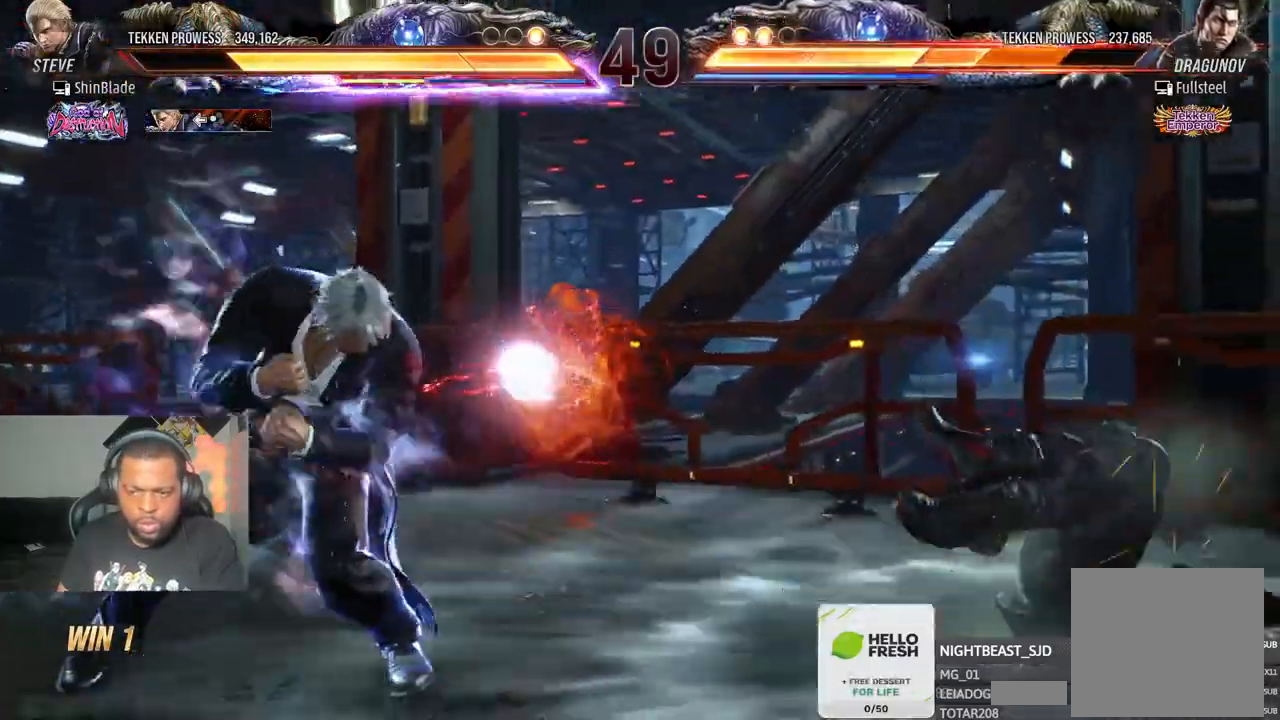
{"dt_ms": 500, "buttons": ["DPAD_RIGHT"], "left_stick": "center", "right_stick": "center", "events": [[133, "DPAD_RIGHT", "down"], [200, "DPAD_RIGHT", "up"], [300, "DPAD_RIGHT", "down"]]}
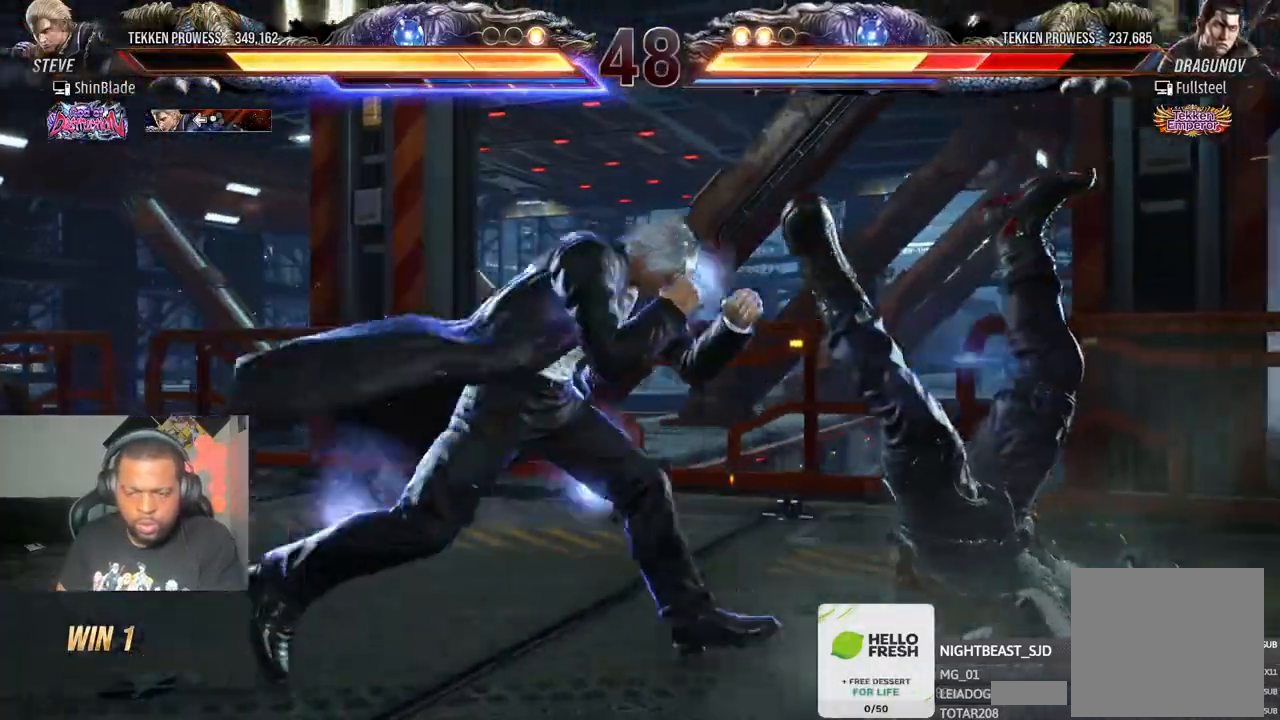
{"dt_ms": 500, "buttons": ["DPAD_LEFT"], "left_stick": "center", "right_stick": "center", "events": [[17, "DPAD_DOWN", "down"], [17, "SQUARE", "down"], [83, "DPAD_RIGHT", "up"], [83, "TRIANGLE", "down"], [117, "SQUARE", "up"], [217, "DPAD_DOWN", "up"], [217, "SQUARE", "down"], [250, "TRIANGLE", "up"], [283, "DPAD_LEFT", "down"], [317, "SQUARE", "up"], [400, "SQUARE", "down"], [450, "SQUARE", "up"]]}
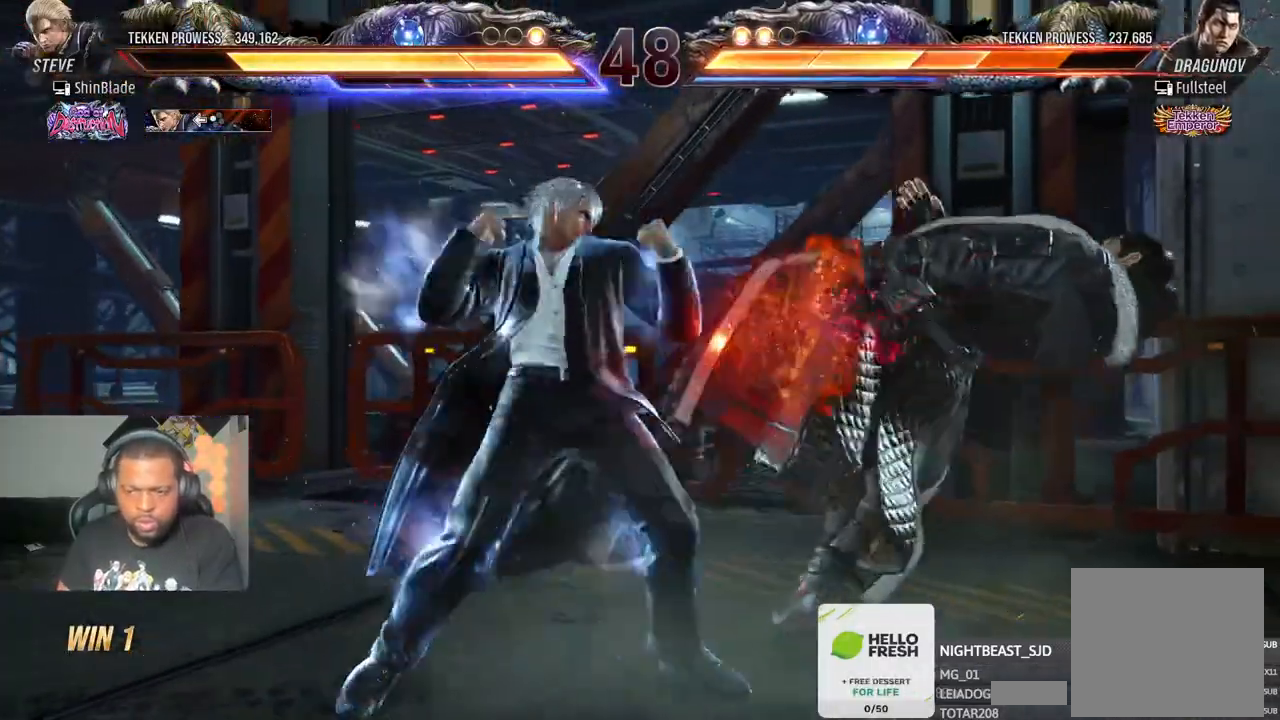
{"dt_ms": 500, "buttons": ["CIRCLE", "SQUARE", "DPAD_RIGHT"], "left_stick": "center", "right_stick": "center", "events": [[33, "SQUARE", "down"], [317, "DPAD_LEFT", "up"], [317, "DPAD_UP", "down"], [317, "SQUARE", "up"], [350, "DPAD_RIGHT", "down"], [350, "DPAD_UP", "up"], [367, "CIRCLE", "down"], [500, "SQUARE", "down"]]}
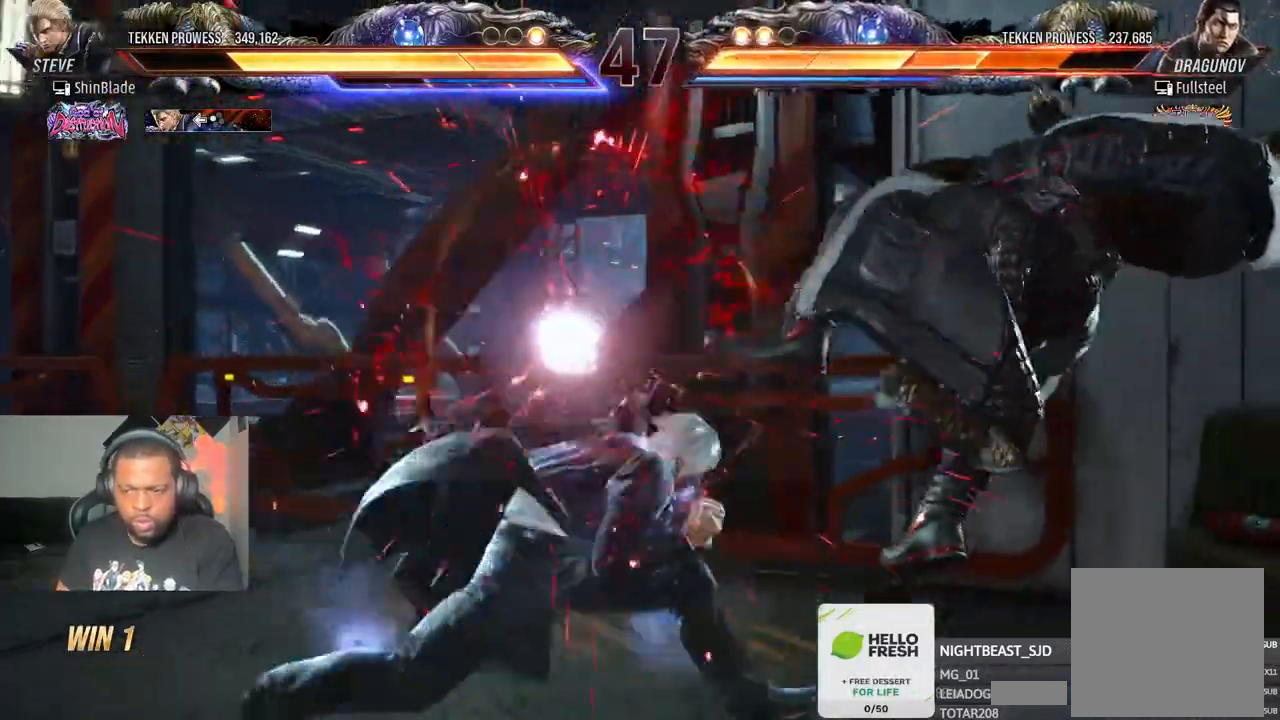
{"dt_ms": 500, "buttons": [], "left_stick": "center", "right_stick": "center", "events": [[33, "DPAD_RIGHT", "up"], [50, "CIRCLE", "up"], [83, "DPAD_UP", "down"], [83, "SQUARE", "up"], [150, "SQUARE", "down"], [200, "SQUARE", "up"], [233, "DPAD_RIGHT", "down"], [267, "SQUARE", "down"], [300, "DPAD_UP", "up"], [317, "DPAD_RIGHT", "up"], [383, "SQUARE", "up"]]}
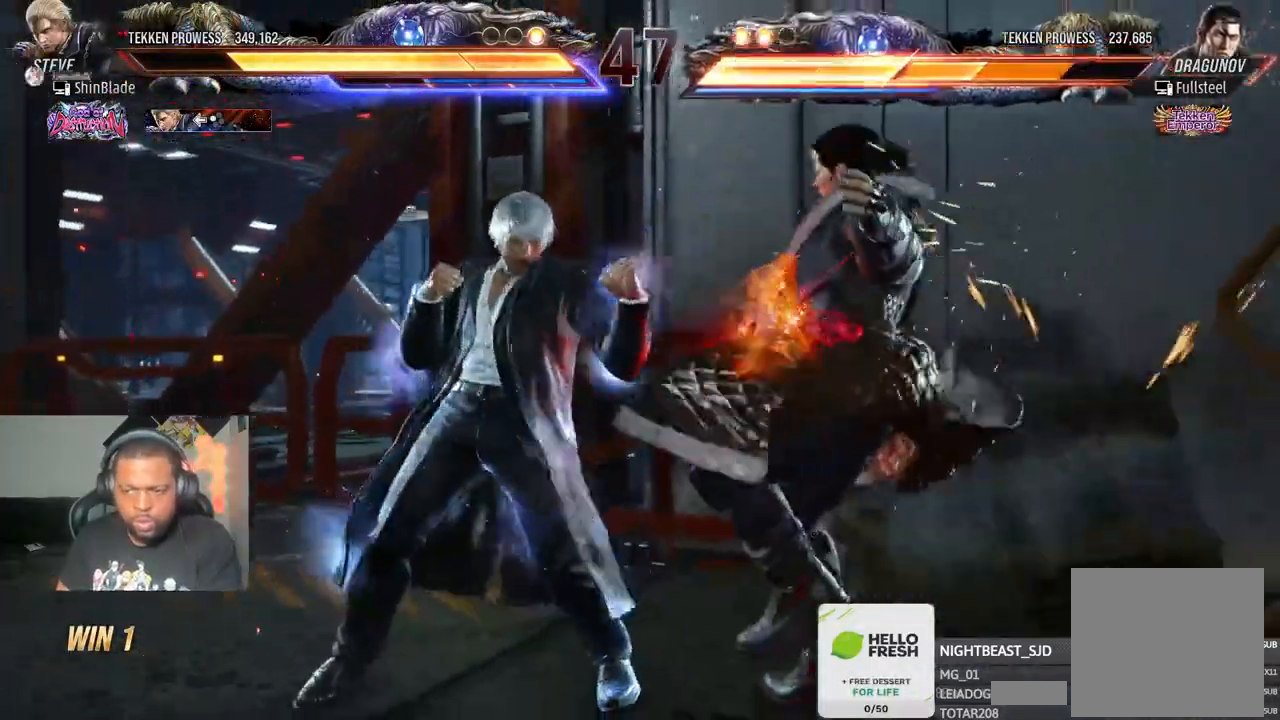
{"dt_ms": 500, "buttons": ["DPAD_DOWN"], "left_stick": "center", "right_stick": "center", "events": [[150, "DPAD_DOWN", "down"], [200, "DPAD_DOWN", "up"], [283, "DPAD_DOWN", "down"], [333, "DPAD_DOWN", "up"], [383, "DPAD_DOWN", "down"]]}
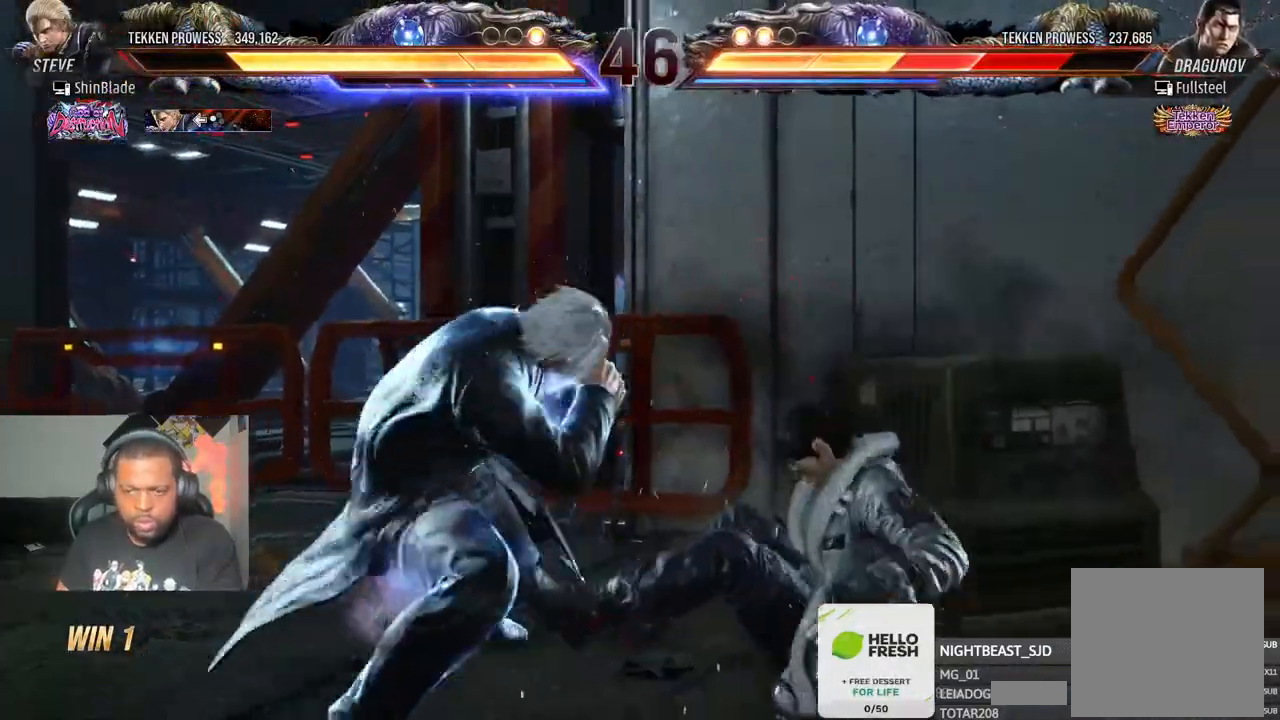
{"dt_ms": 500, "buttons": ["DPAD_RIGHT"], "left_stick": "center", "right_stick": "center"}
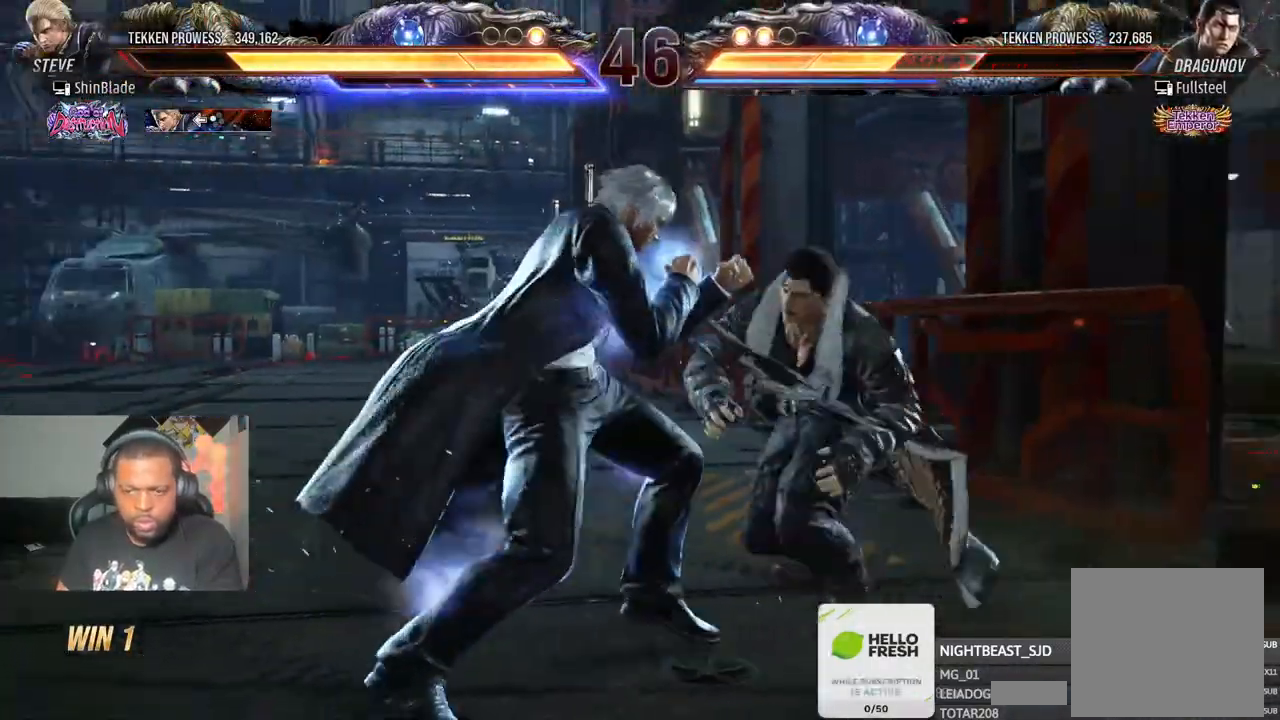
{"dt_ms": 500, "buttons": ["DPAD_RIGHT"], "left_stick": "center", "right_stick": "center", "events": [[100, "DPAD_RIGHT", "up"], [117, "DPAD_DOWN", "down"], [117, "DPAD_RIGHT", "down"], [133, "DPAD_RIGHT", "up"], [150, "CROSS", "down"], [150, "DPAD_LEFT", "down"], [233, "TRIANGLE", "down"], [267, "CROSS", "up"], [267, "DPAD_DOWN", "up"], [267, "DPAD_LEFT", "up"], [317, "DPAD_RIGHT", "down"], [367, "DPAD_DOWN", "down"], [433, "SQUARE", "down"], [483, "SQUARE", "up"], [483, "TRIANGLE", "up"], [500, "DPAD_DOWN", "up"]]}
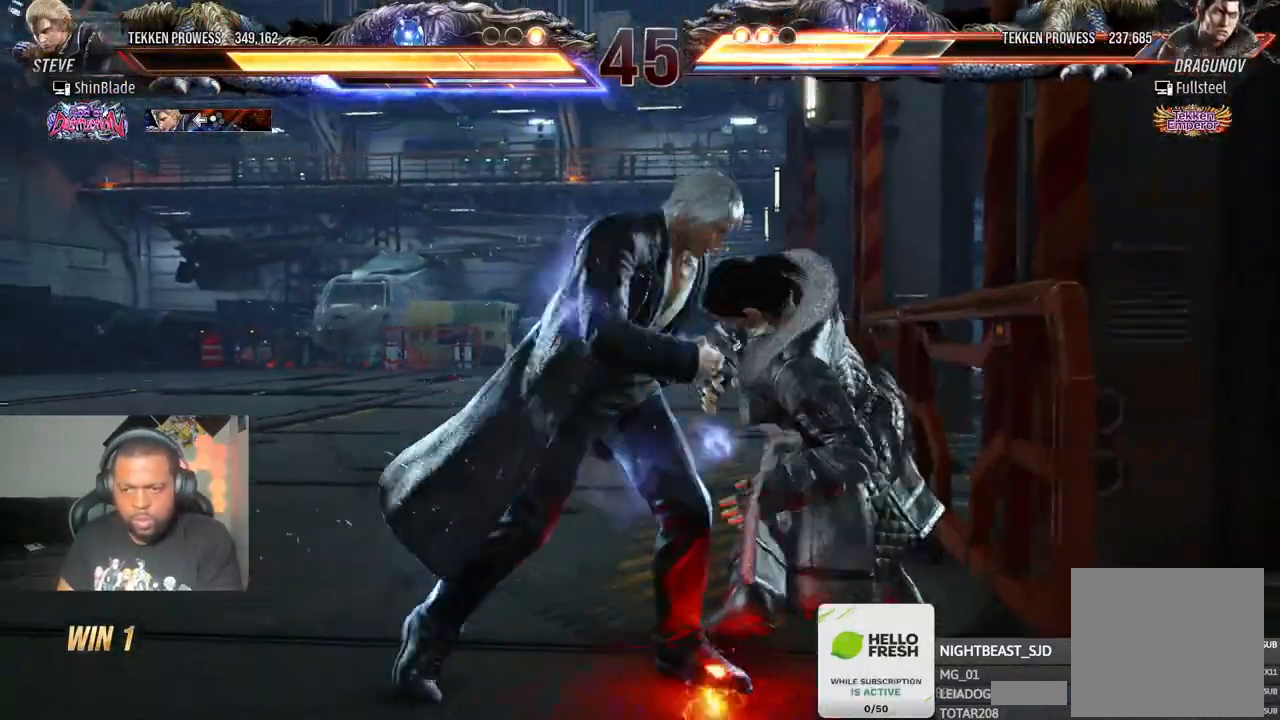
{"dt_ms": 500, "buttons": [], "left_stick": "center", "right_stick": "center", "events": [[17, "DPAD_RIGHT", "up"], [50, "SQUARE", "down"], [183, "SQUARE", "up"]]}
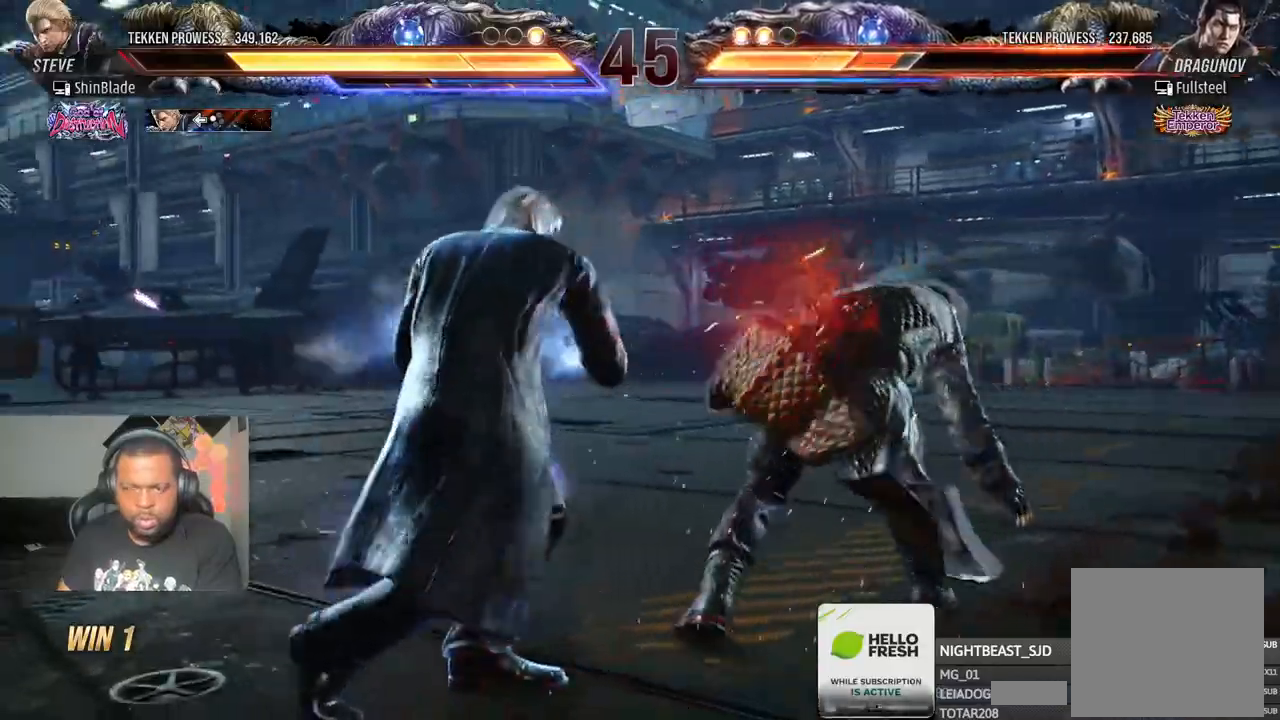
{"dt_ms": 500, "buttons": ["DPAD_LEFT"], "left_stick": "center", "right_stick": "center", "events": [[117, "SQUARE", "down"], [117, "TRIANGLE", "down"], [233, "SQUARE", "up"], [267, "DPAD_LEFT", "down"], [283, "SQUARE", "down"], [350, "SQUARE", "up"], [367, "TRIANGLE", "up"], [433, "SQUARE", "down"], [450, "TRIANGLE", "down"], [483, "SQUARE", "up"], [500, "TRIANGLE", "up"]]}
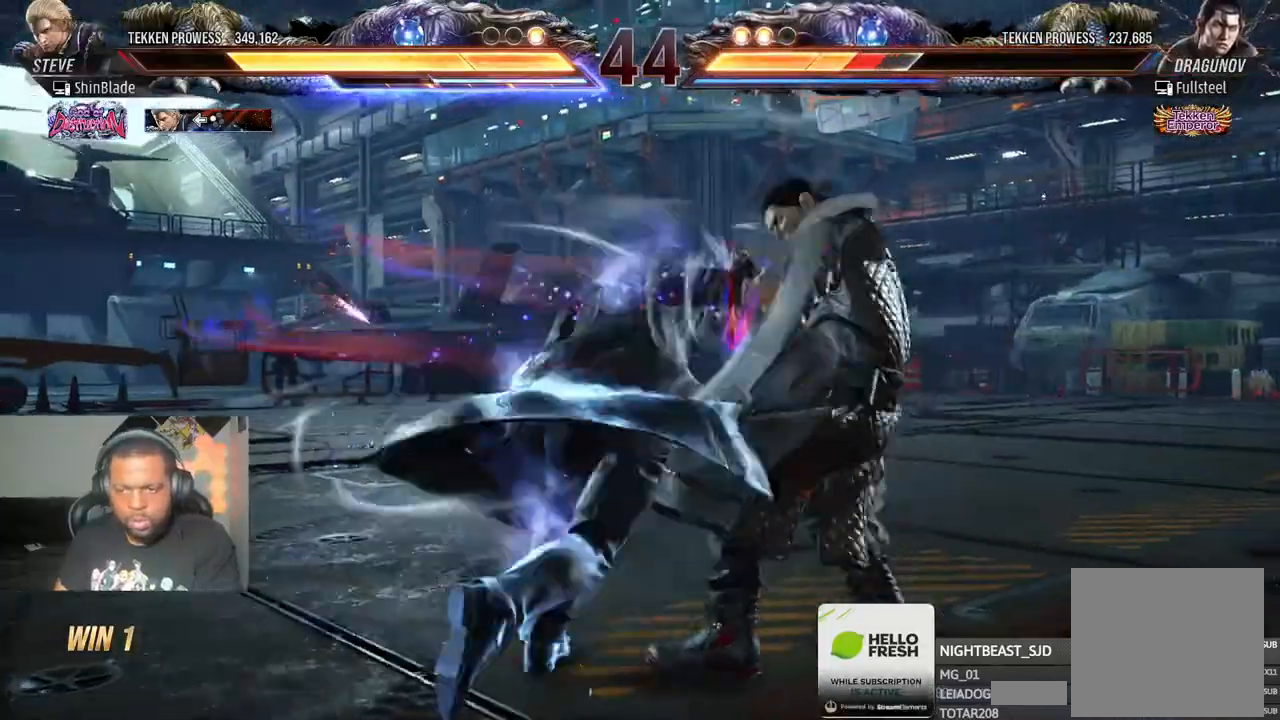
{"dt_ms": 500, "buttons": [], "left_stick": "center", "right_stick": "center", "events": [[67, "TRIANGLE", "down"], [133, "TRIANGLE", "up"], [200, "TRIANGLE", "down"], [217, "DPAD_LEFT", "up"], [267, "TRIANGLE", "up"], [367, "TRIANGLE", "down"], [450, "TRIANGLE", "up"]]}
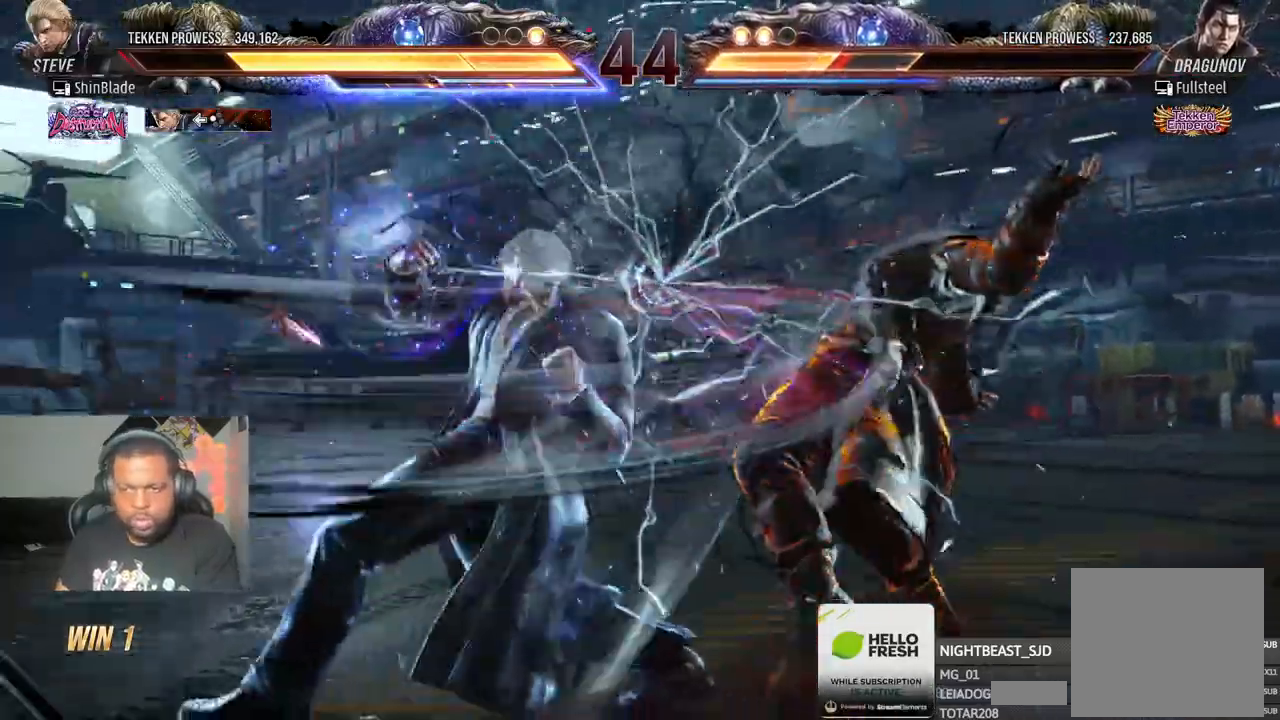
{"dt_ms": 500, "buttons": ["TRIANGLE"], "left_stick": "center", "right_stick": "center", "events": [[33, "TRIANGLE", "down"], [117, "TRIANGLE", "up"], [183, "TRIANGLE", "down"], [250, "TRIANGLE", "up"], [333, "TRIANGLE", "down"], [400, "TRIANGLE", "up"], [483, "TRIANGLE", "down"]]}
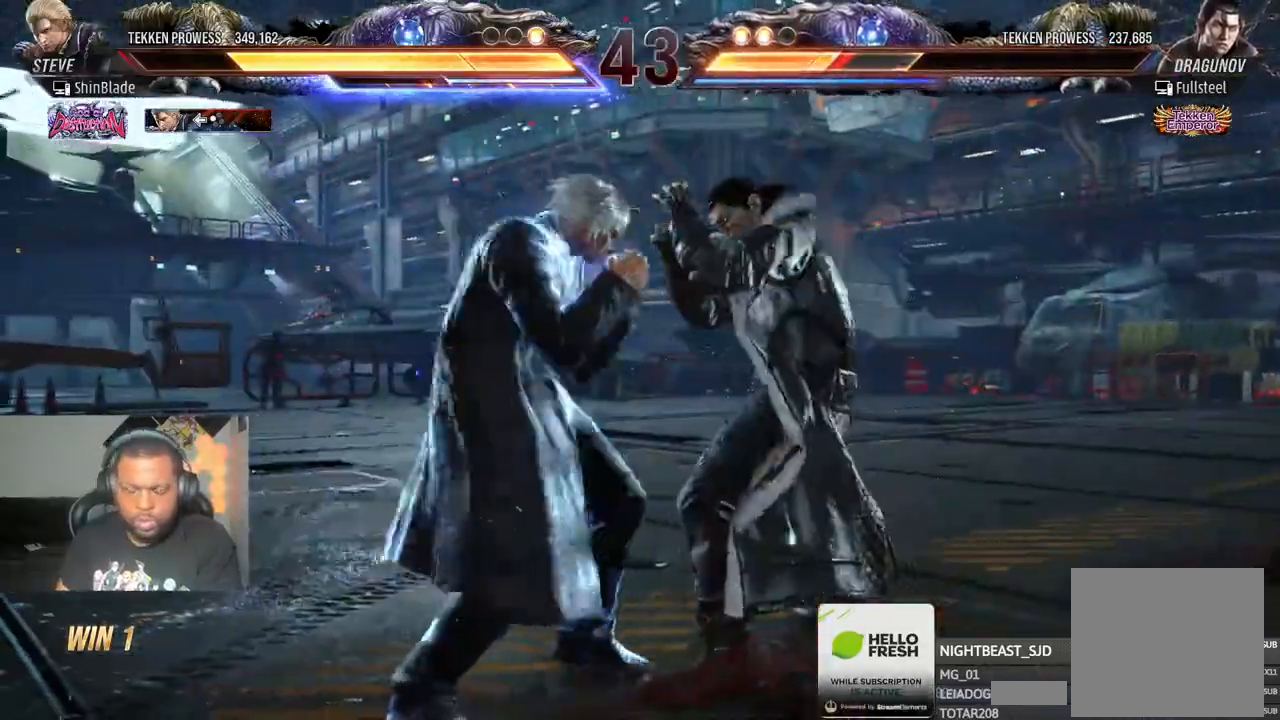
{"dt_ms": 500, "buttons": [], "left_stick": "center", "right_stick": "center", "events": [[33, "TRIANGLE", "up"], [117, "TRIANGLE", "down"], [200, "TRIANGLE", "up"], [283, "TRIANGLE", "down"], [383, "SQUARE", "down"], [417, "TRIANGLE", "up"], [450, "SQUARE", "up"]]}
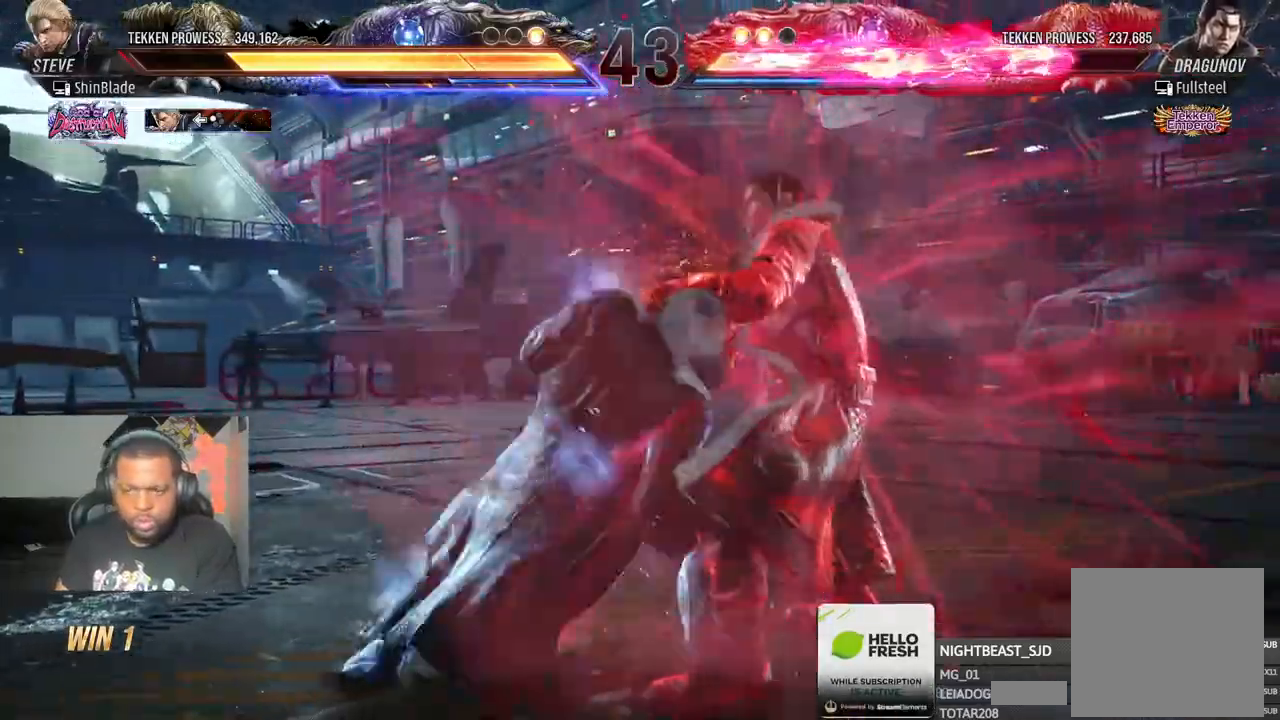
{"dt_ms": 500, "buttons": ["CROSS", "DPAD_DOWN", "DPAD_LEFT"], "left_stick": "center", "right_stick": "center", "events": [[17, "SQUARE", "down"], [217, "SQUARE", "up"], [417, "DPAD_DOWN", "down"], [417, "DPAD_LEFT", "down"], [450, "CROSS", "down"]]}
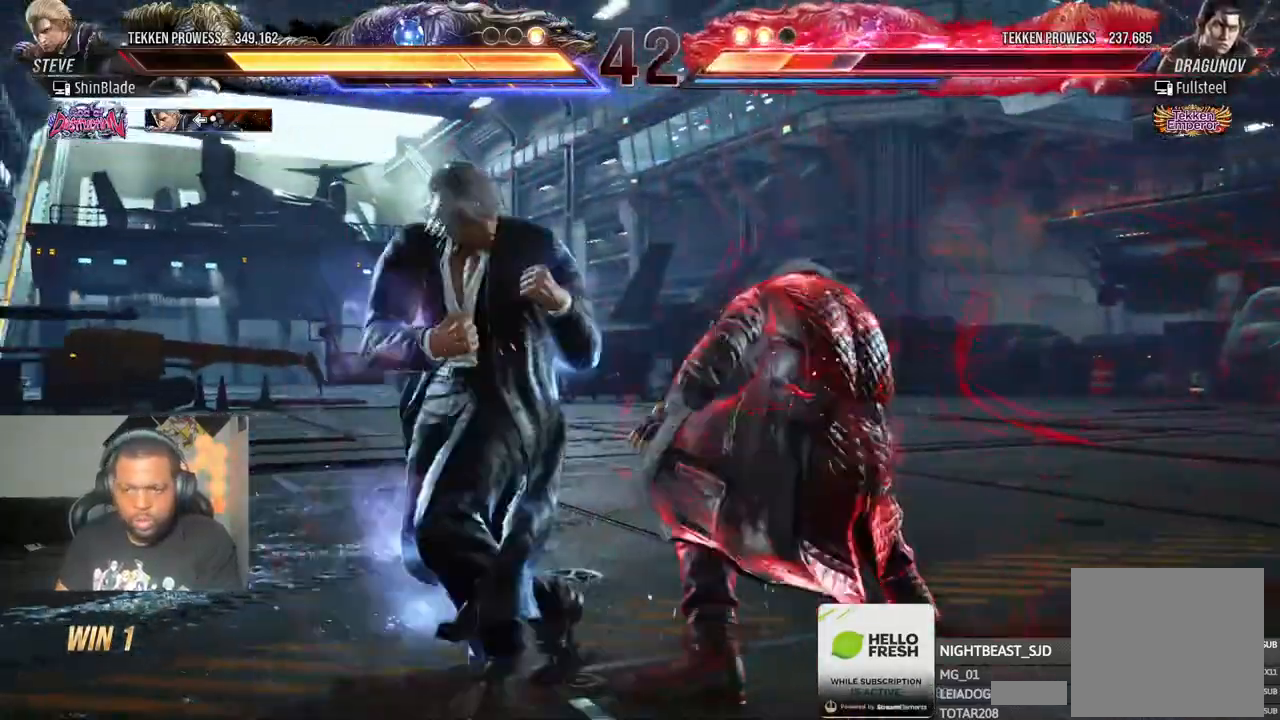
{"dt_ms": 500, "buttons": ["SQUARE", "TRIANGLE"], "left_stick": "center", "right_stick": "center", "events": [[50, "TRIANGLE", "down"], [67, "CROSS", "up"], [117, "DPAD_DOWN", "up"], [117, "DPAD_LEFT", "up"], [183, "TRIANGLE", "up"], [200, "SQUARE", "down"], [250, "TRIANGLE", "down"], [283, "SQUARE", "up"], [350, "SQUARE", "down"], [417, "TRIANGLE", "up"], [433, "SQUARE", "up"], [483, "TRIANGLE", "down"], [500, "SQUARE", "down"]]}
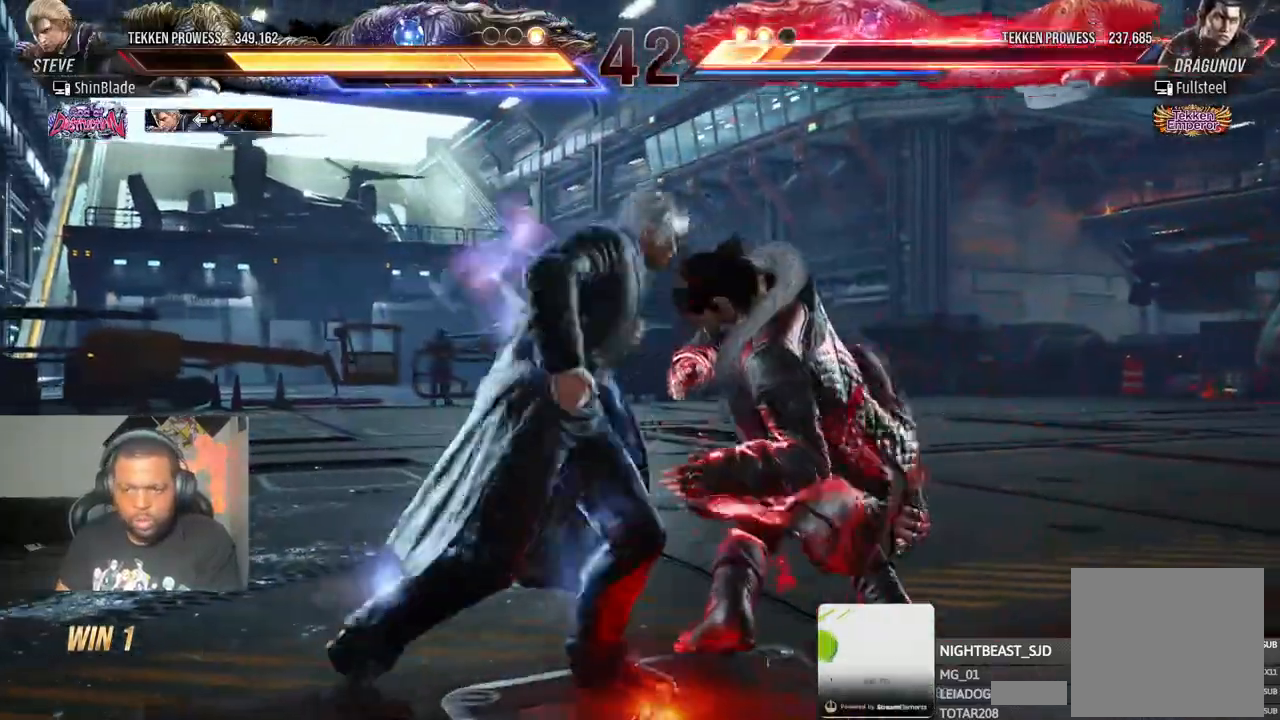
{"dt_ms": 500, "buttons": ["SQUARE"], "left_stick": "center", "right_stick": "center", "events": [[117, "TRIANGLE", "up"], [150, "SQUARE", "up"], [500, "SQUARE", "down"]]}
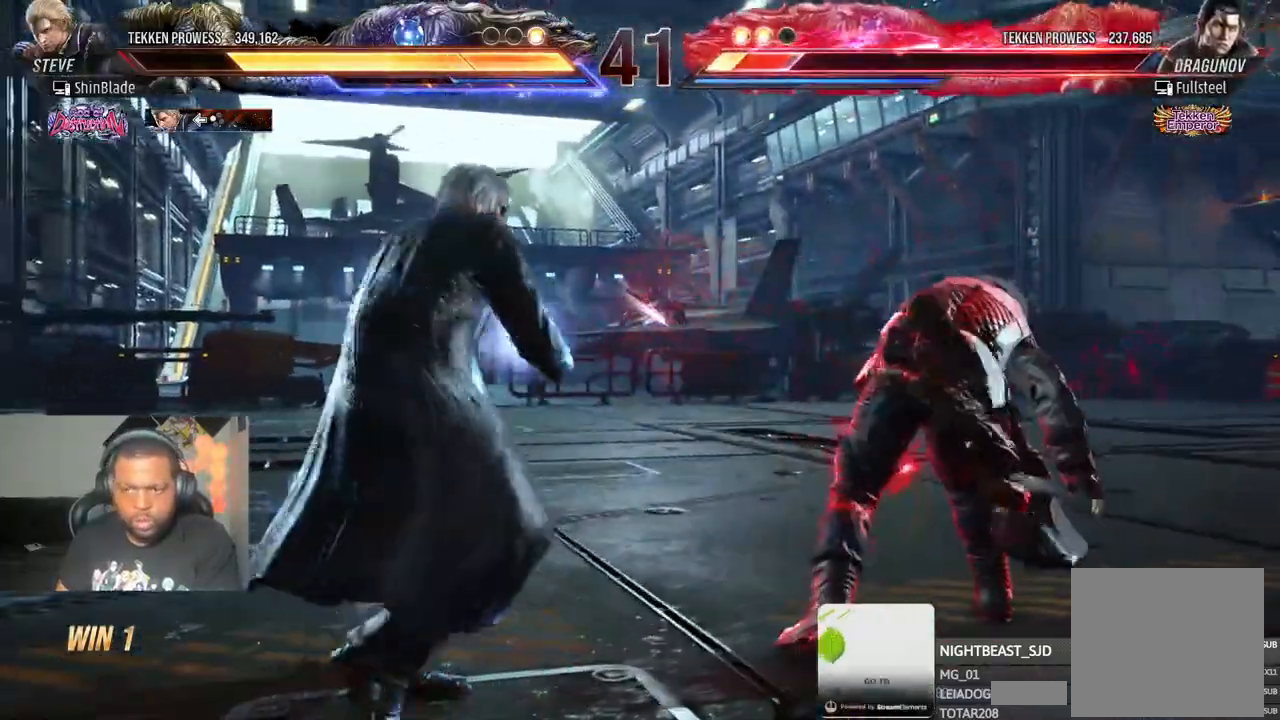
{"dt_ms": 500, "buttons": ["DPAD_RIGHT"], "left_stick": "center", "right_stick": "center", "events": [[100, "SQUARE", "up"], [117, "DPAD_RIGHT", "down"], [150, "SQUARE", "down"], [250, "SQUARE", "up"], [300, "SQUARE", "down"], [367, "SQUARE", "up"], [433, "SQUARE", "down"], [483, "SQUARE", "up"]]}
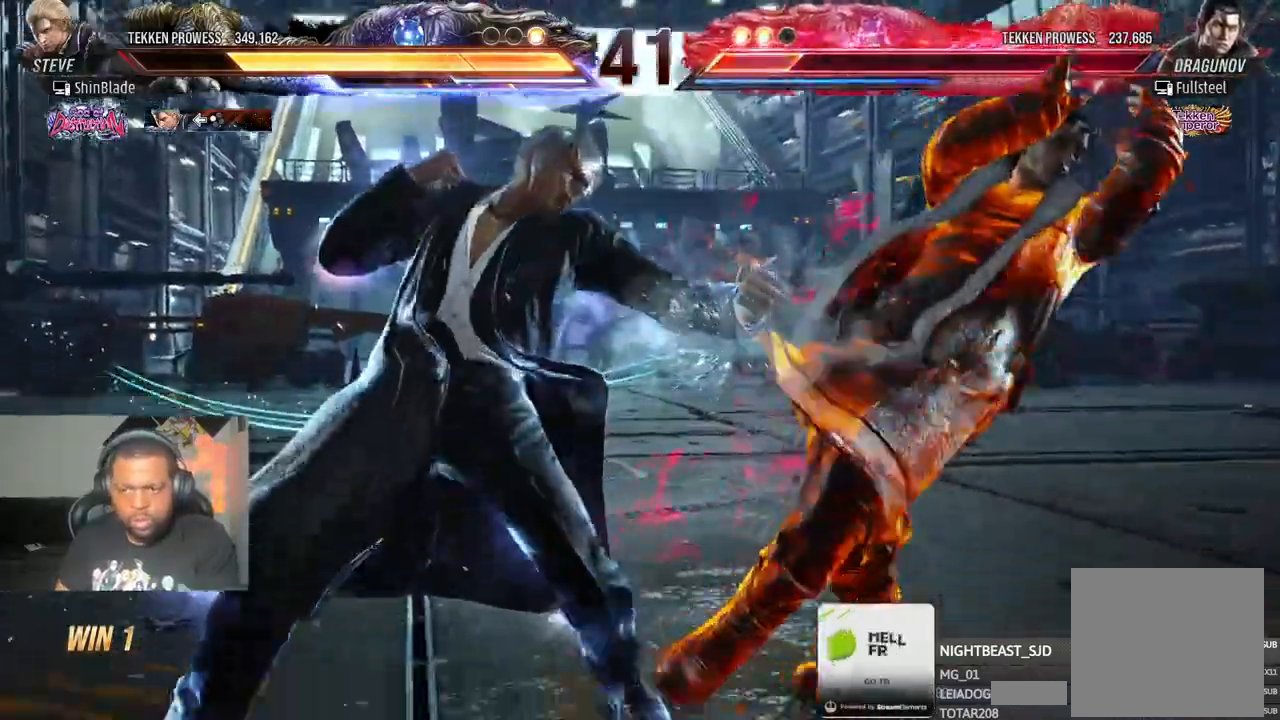
{"dt_ms": 500, "buttons": ["DPAD_RIGHT"], "left_stick": "center", "right_stick": "center", "events": [[67, "SQUARE", "down"], [150, "SQUARE", "up"], [217, "SQUARE", "down"], [417, "SQUARE", "up"]]}
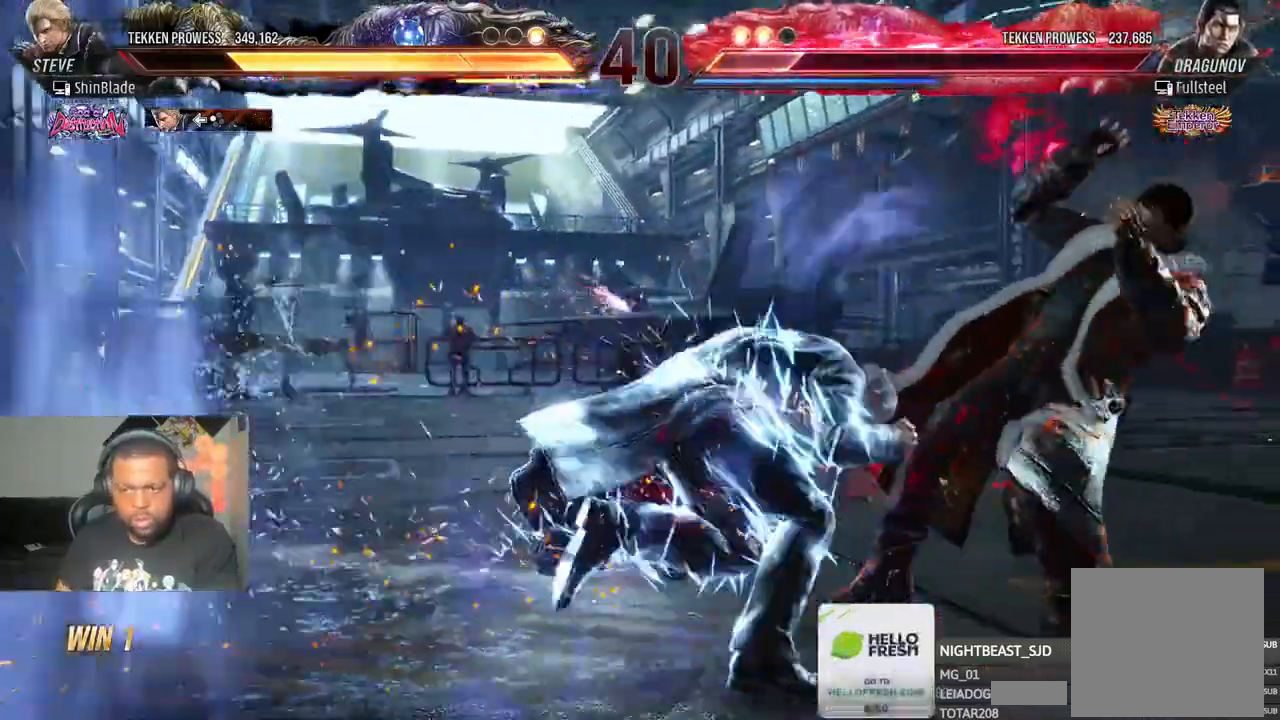
{"dt_ms": 500, "buttons": ["SQUARE", "TRIANGLE", "DPAD_RIGHT"], "left_stick": "center", "right_stick": "center", "events": [[33, "DPAD_RIGHT", "up"], [150, "DPAD_DOWN", "down"], [167, "TRIANGLE", "down"], [450, "DPAD_DOWN", "up"], [500, "DPAD_RIGHT", "down"], [500, "SQUARE", "down"]]}
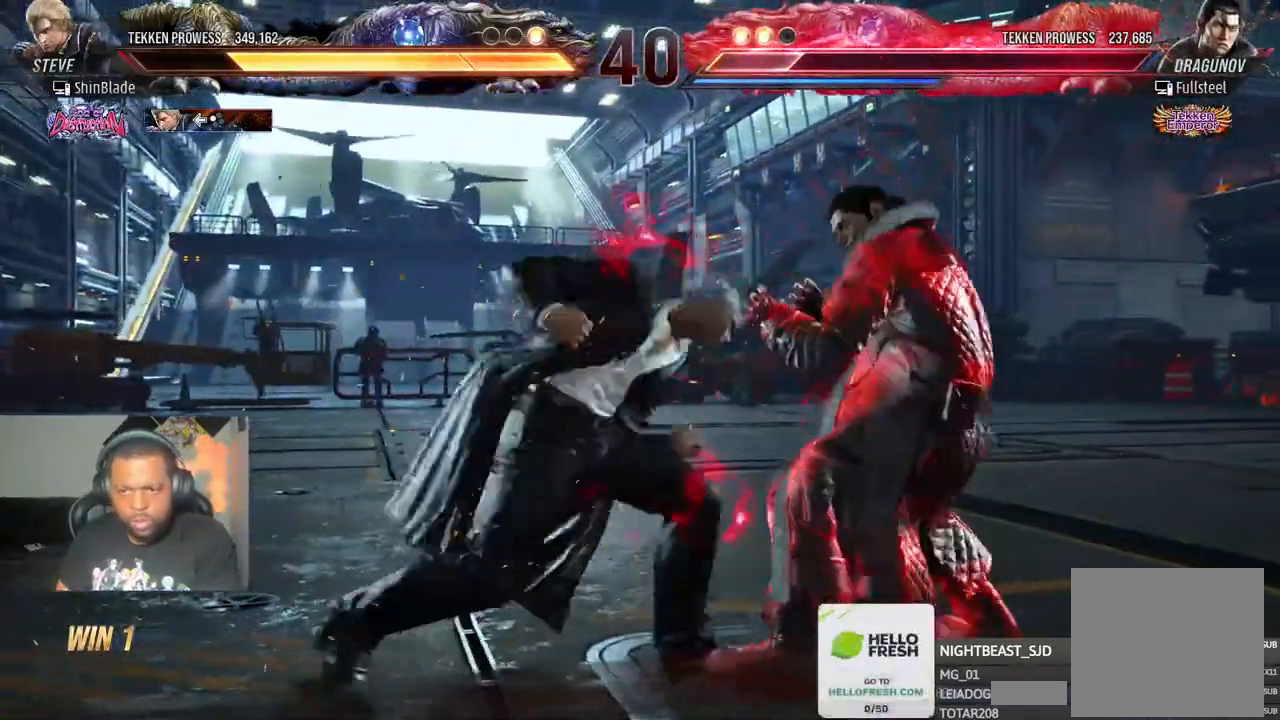
{"dt_ms": 1000, "buttons": [], "left_stick": "center", "right_stick": "center"}
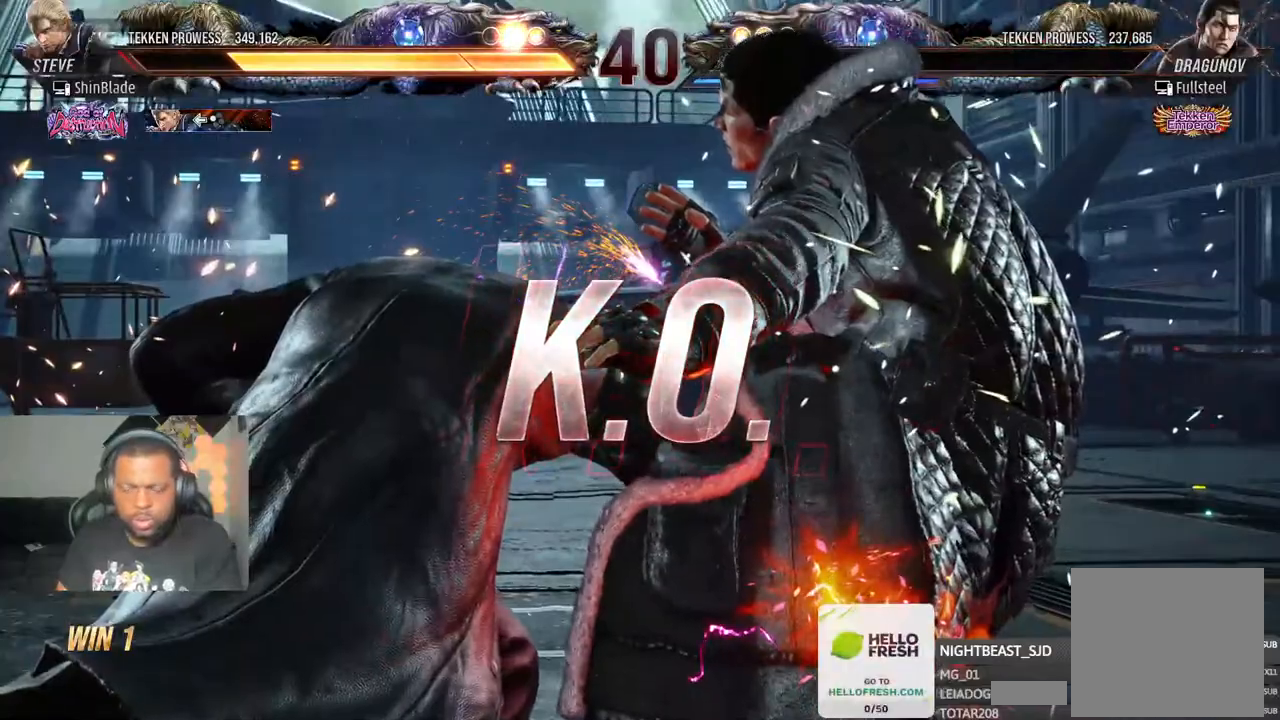
{"dt_ms": 1000, "buttons": [], "left_stick": "center", "right_stick": "center"}
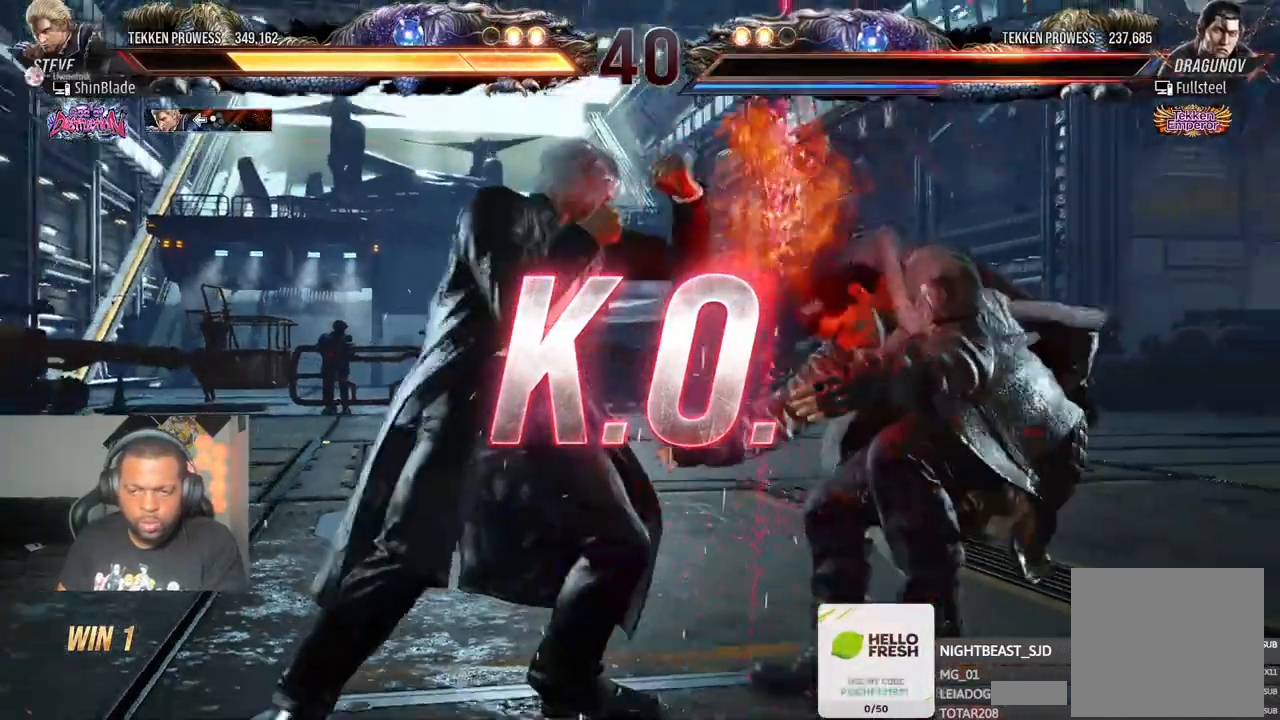
{"dt_ms": 500, "buttons": [], "left_stick": "center", "right_stick": "center", "events": [[33, "SQUARE", "down"], [100, "SQUARE", "up"], [217, "SQUARE", "down"], [283, "SQUARE", "up"], [350, "SQUARE", "down"], [400, "SQUARE", "up"]]}